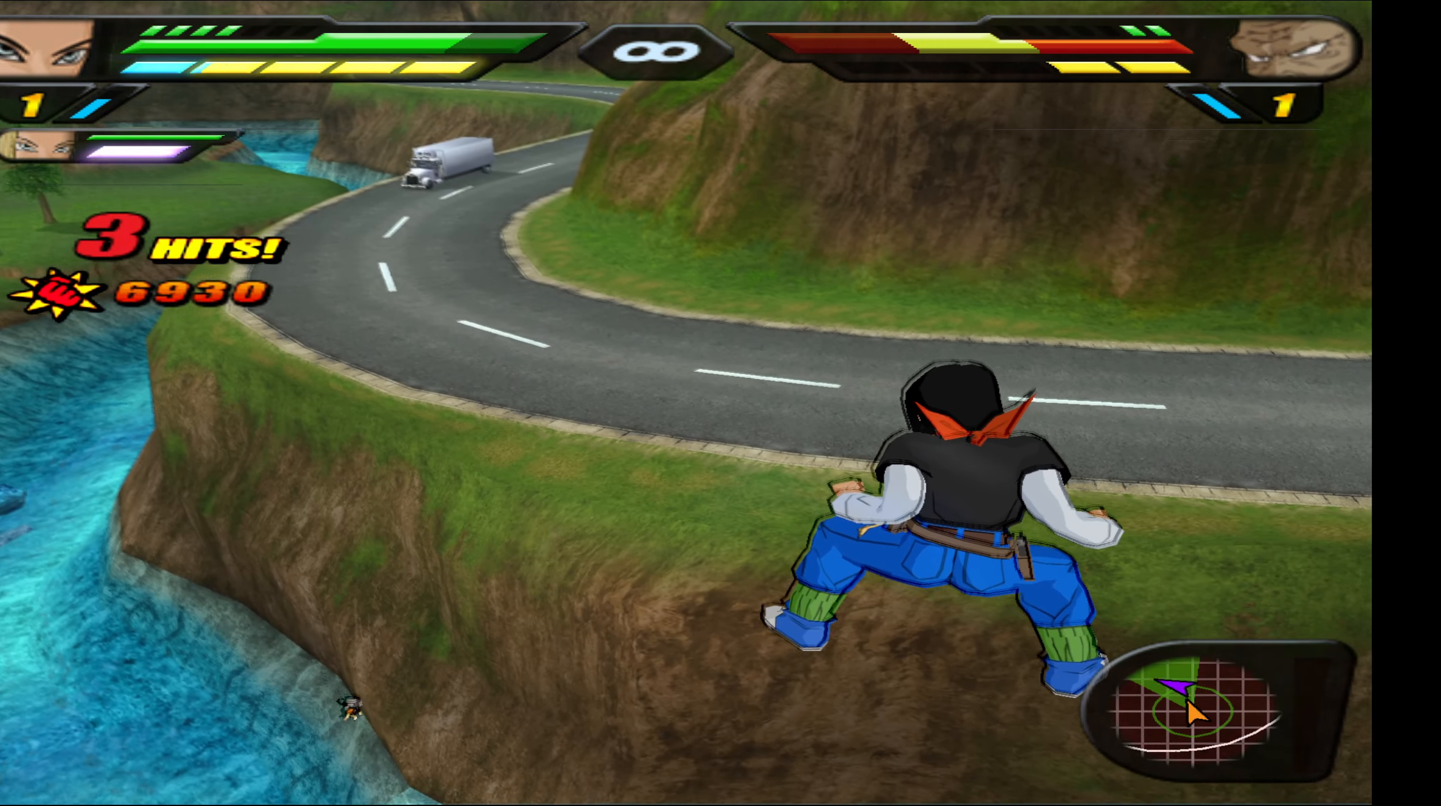
Gameplay with a controller (Xbox layout); each line is a JSON object with the inputs held at the frame after it. "events" lists button and stick changes between this image and that frame as [ms after this image, input, new state], when the widget could be followed in between. Not read: left_stick right_stick.
{"buttons": ["R2"], "events": []}
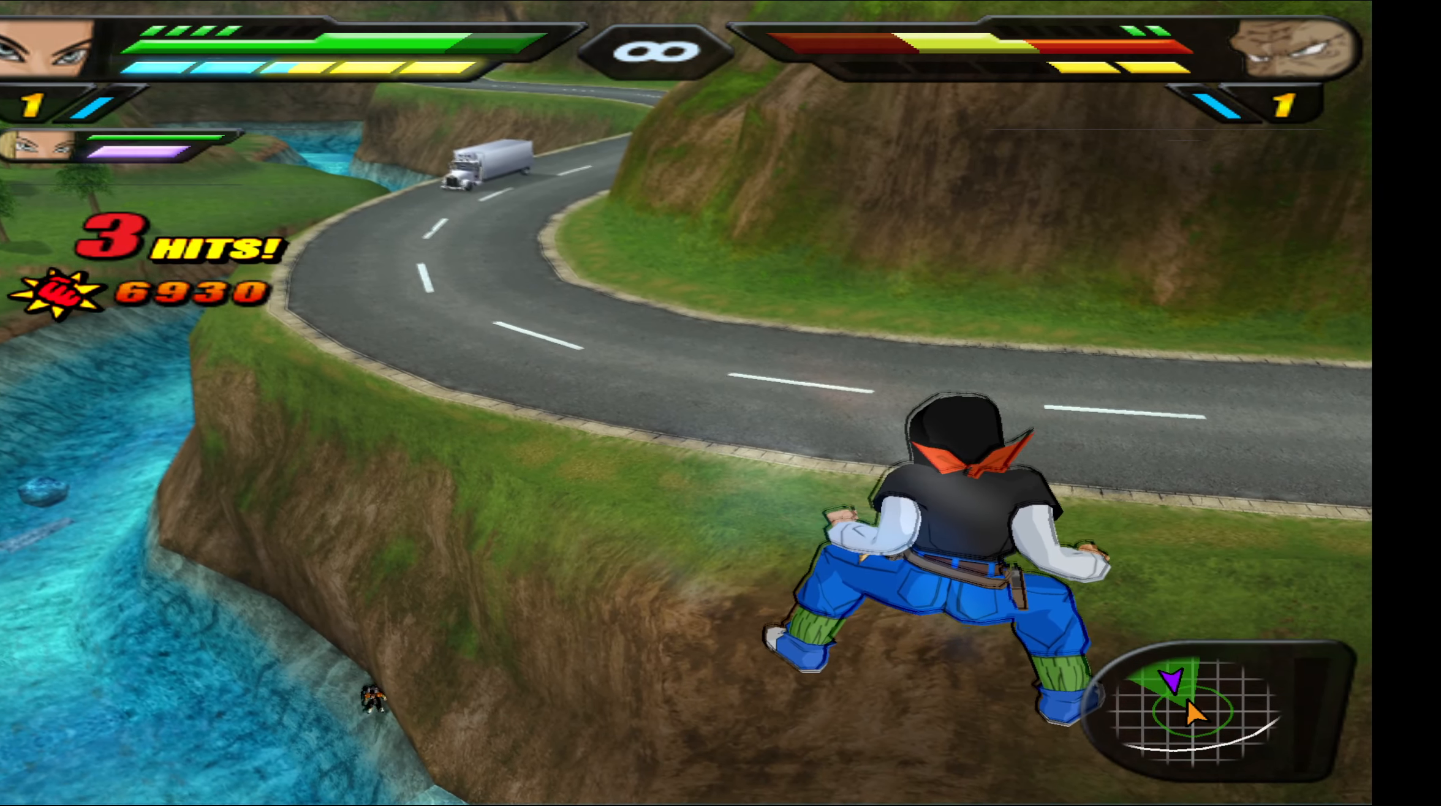
{"buttons": ["R2"], "events": []}
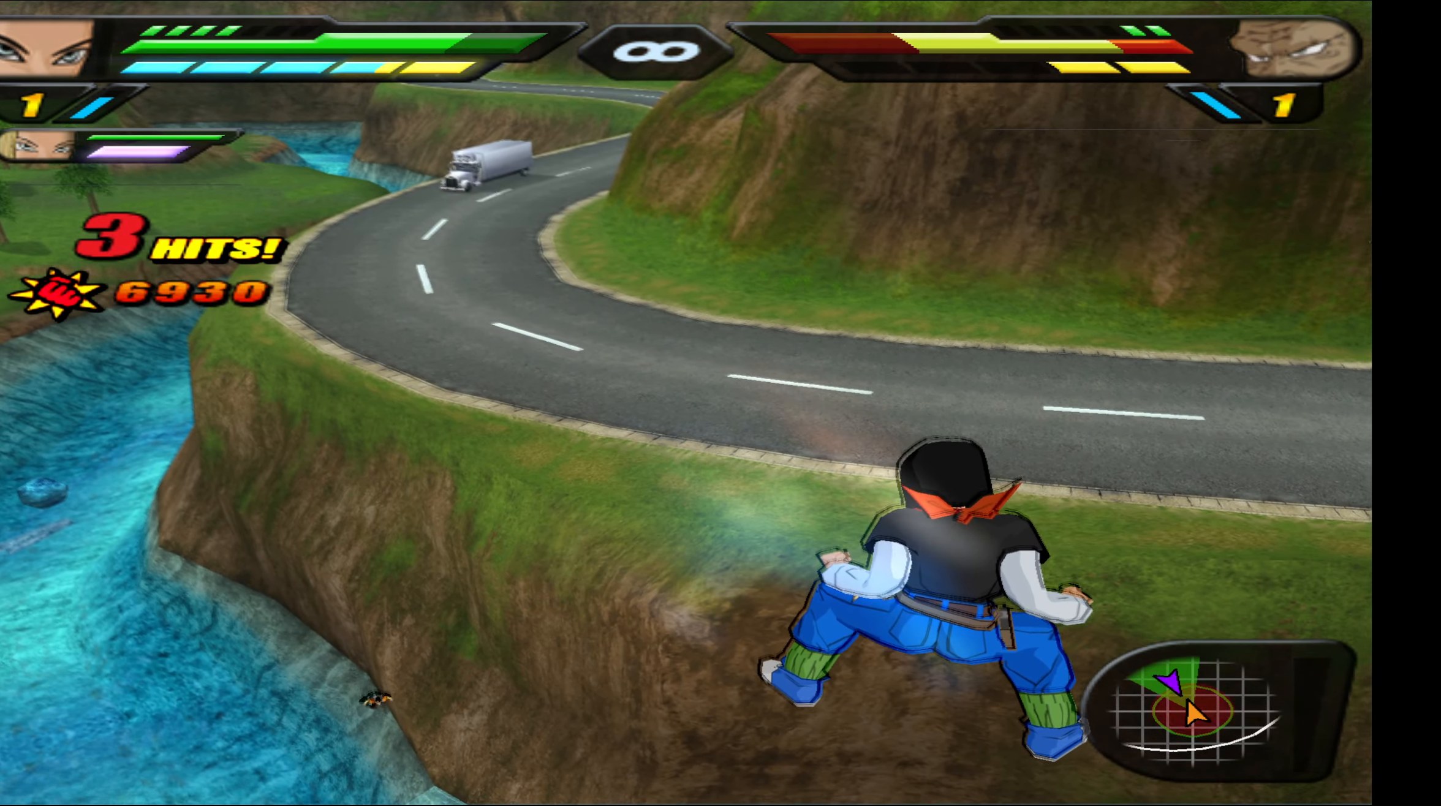
{"buttons": ["R2"], "events": []}
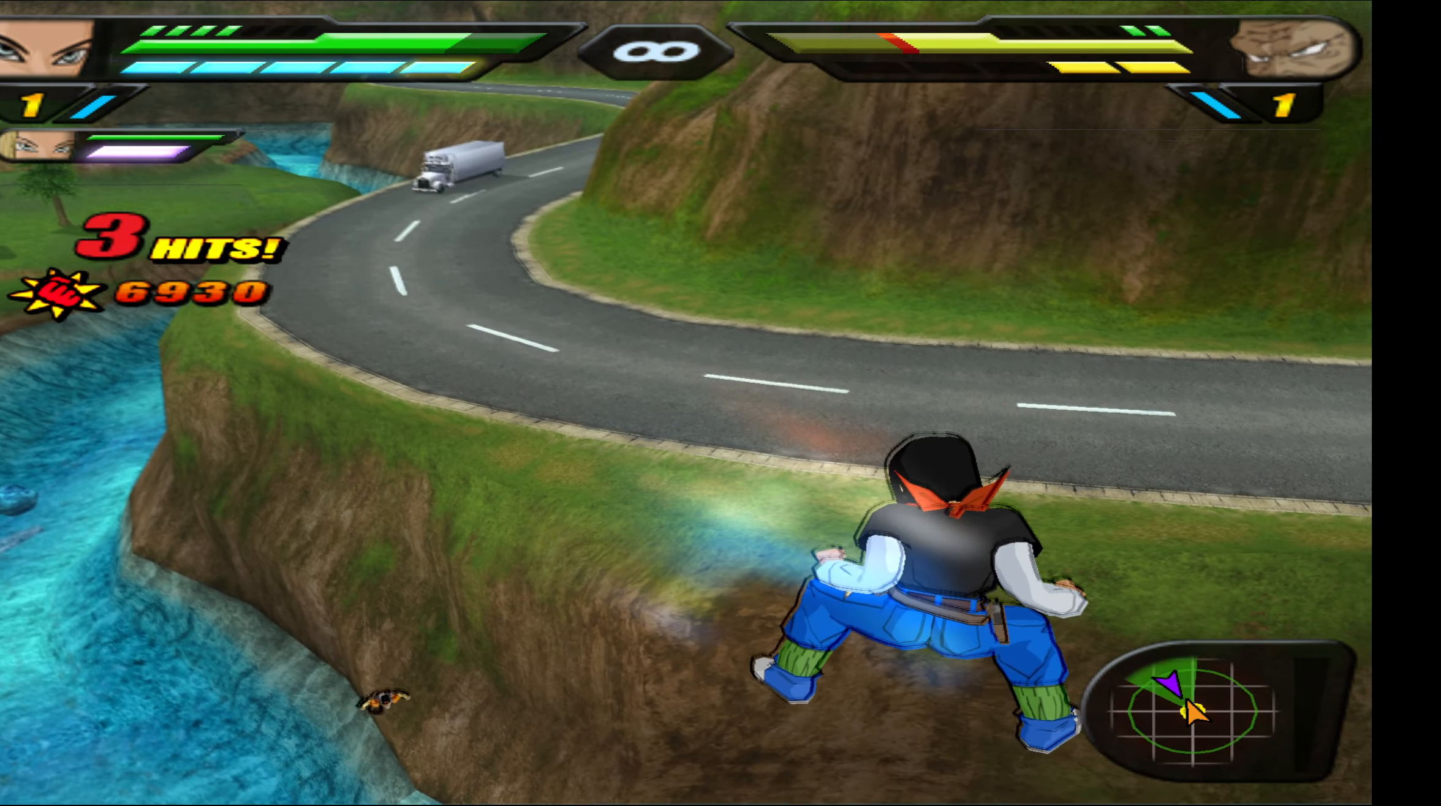
{"buttons": [], "events": [[400, "R2", "up"]]}
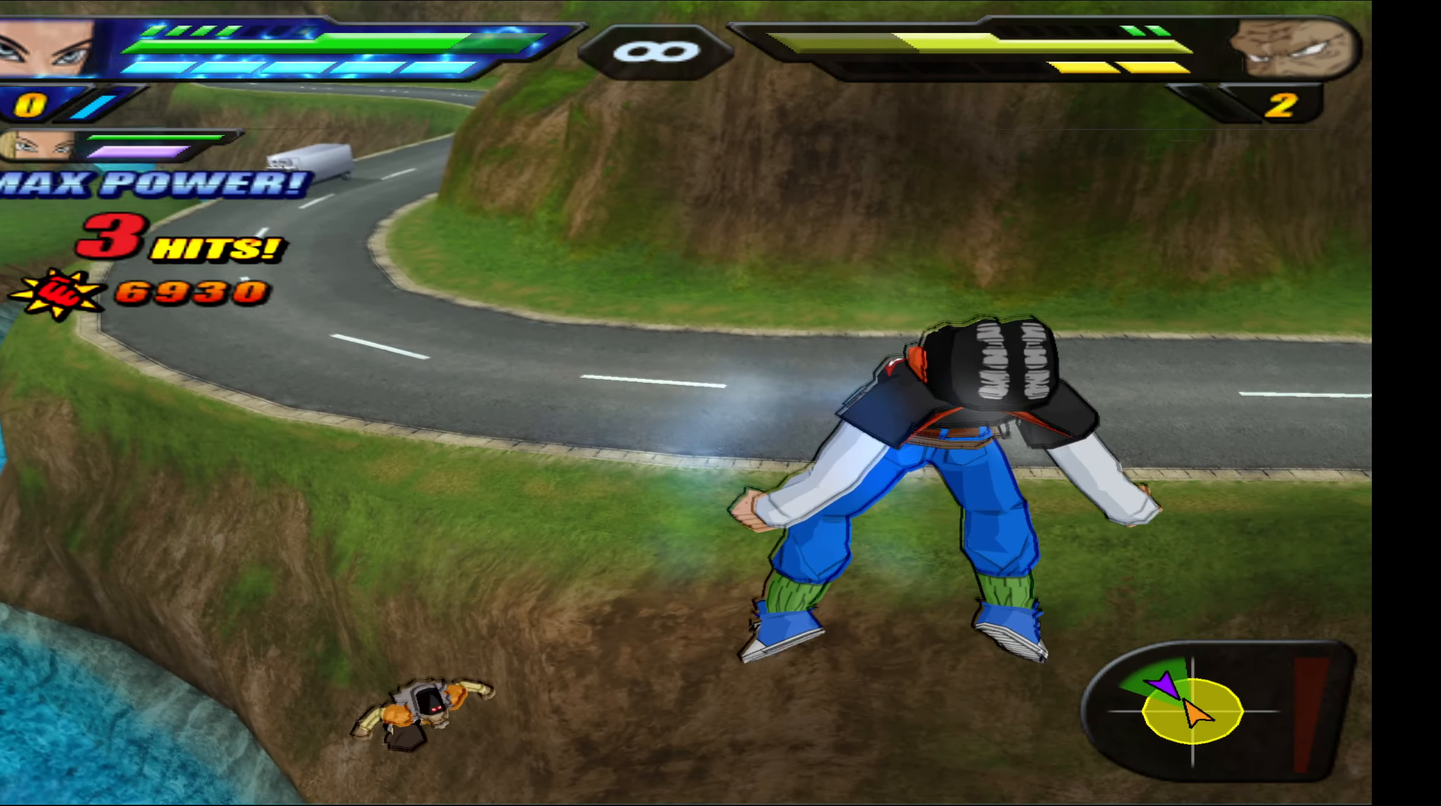
{"buttons": ["R2"], "events": [[183, "DPAD_DOWN", "down"], [450, "DPAD_DOWN", "up"], [483, "R2", "down"]]}
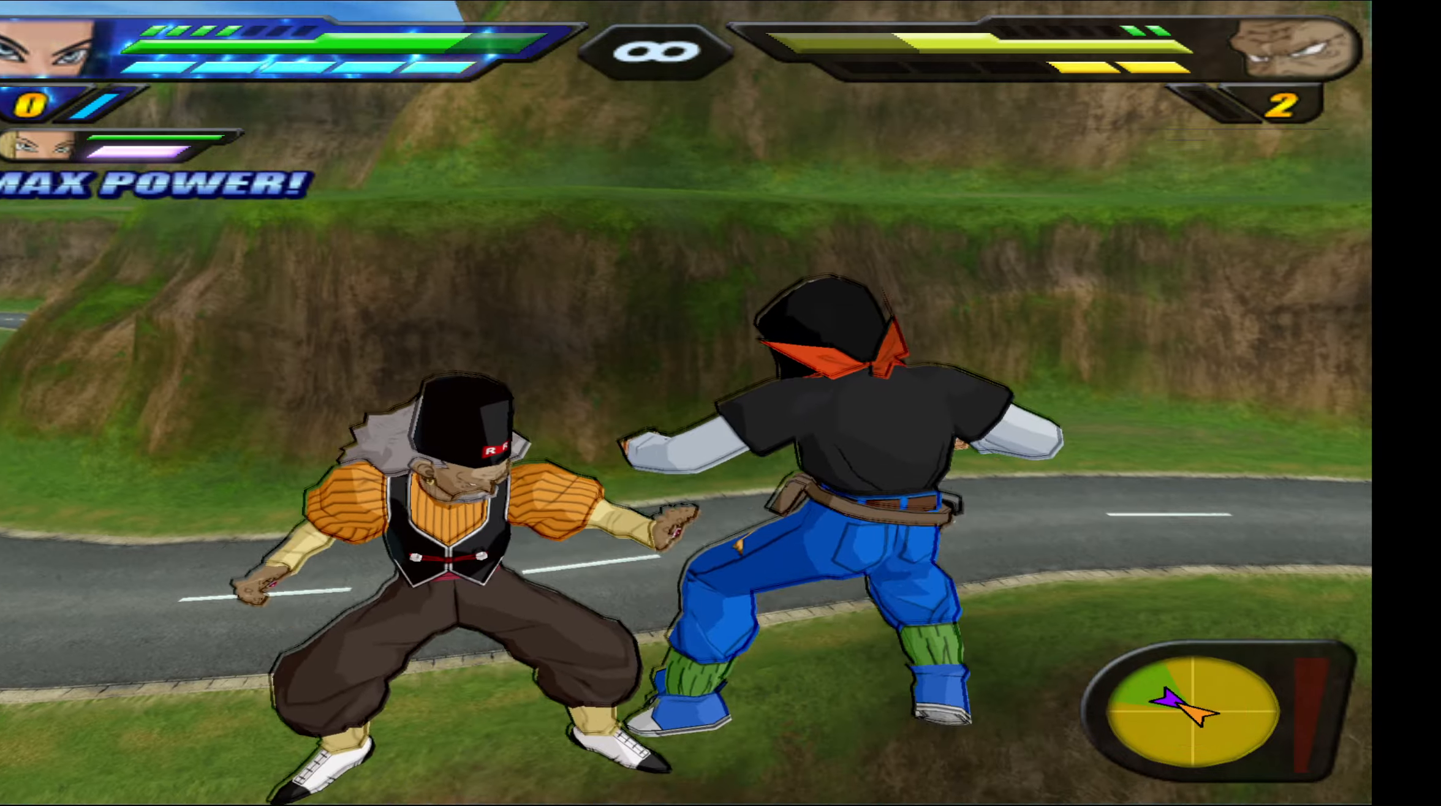
{"buttons": [], "events": [[83, "DPAD_DOWN", "down"], [150, "Y", "down"], [267, "Y", "up"], [333, "DPAD_DOWN", "up"], [467, "R2", "up"]]}
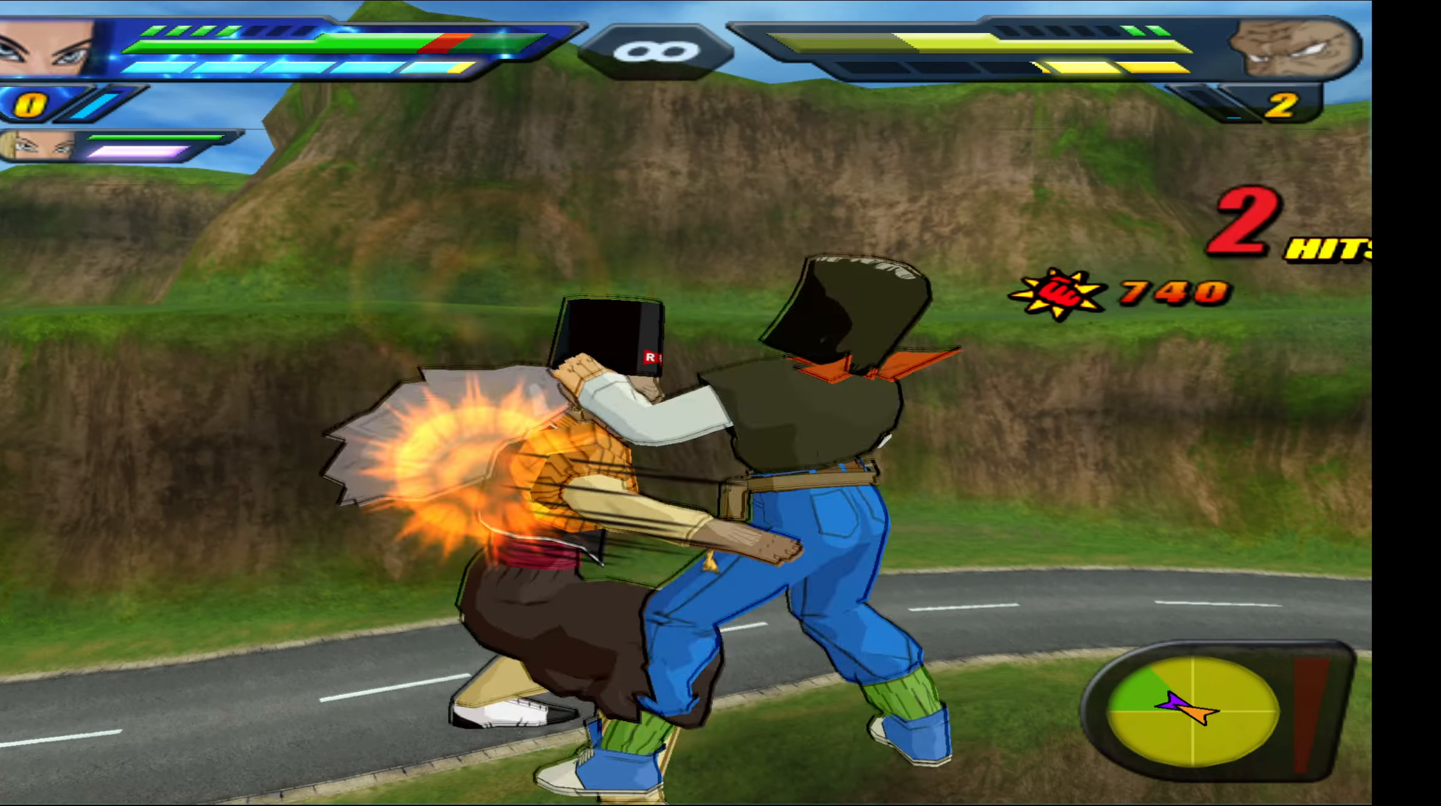
{"buttons": ["B", "DPAD_DOWN"], "events": [[217, "B", "down"], [283, "DPAD_DOWN", "down"]]}
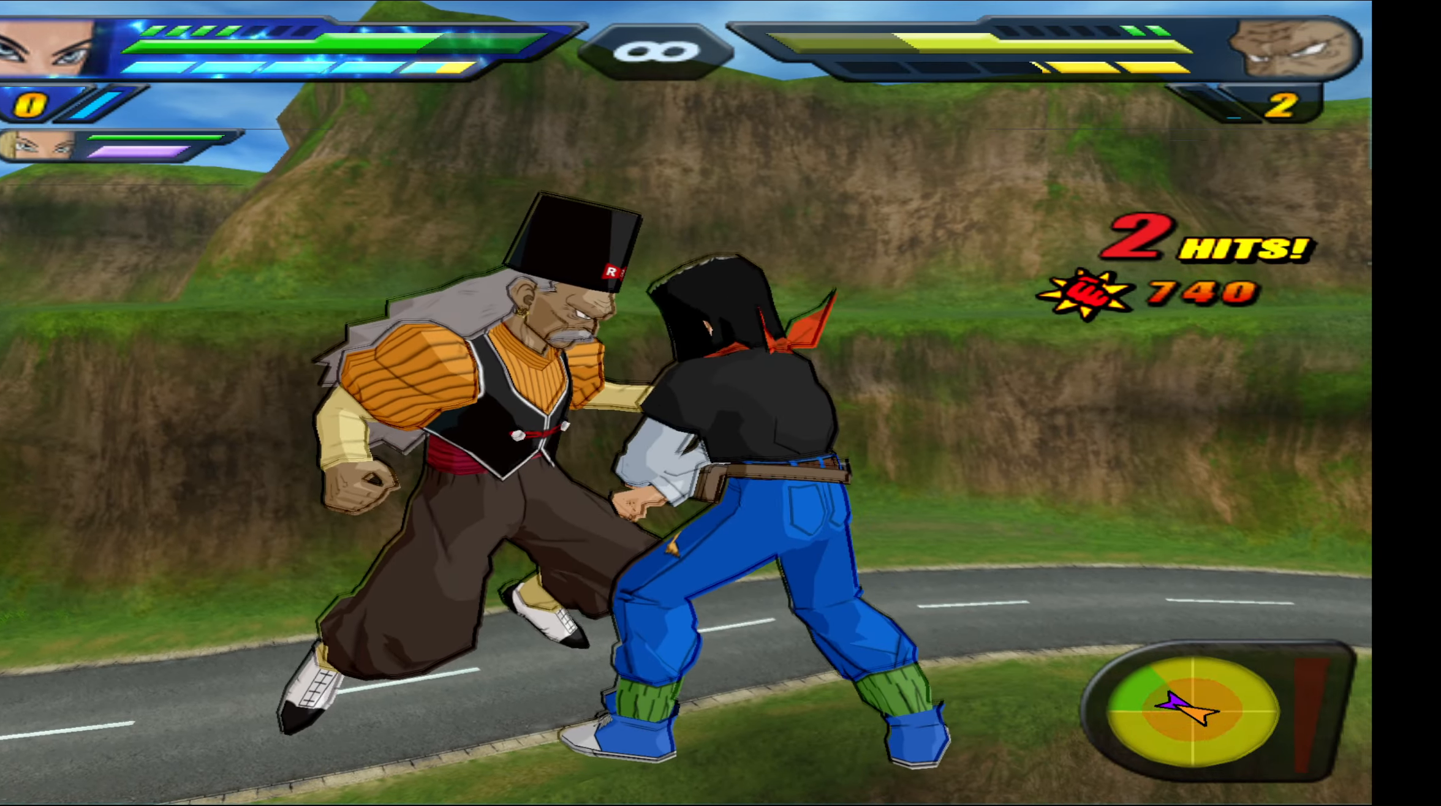
{"buttons": ["B", "DPAD_DOWN"], "events": []}
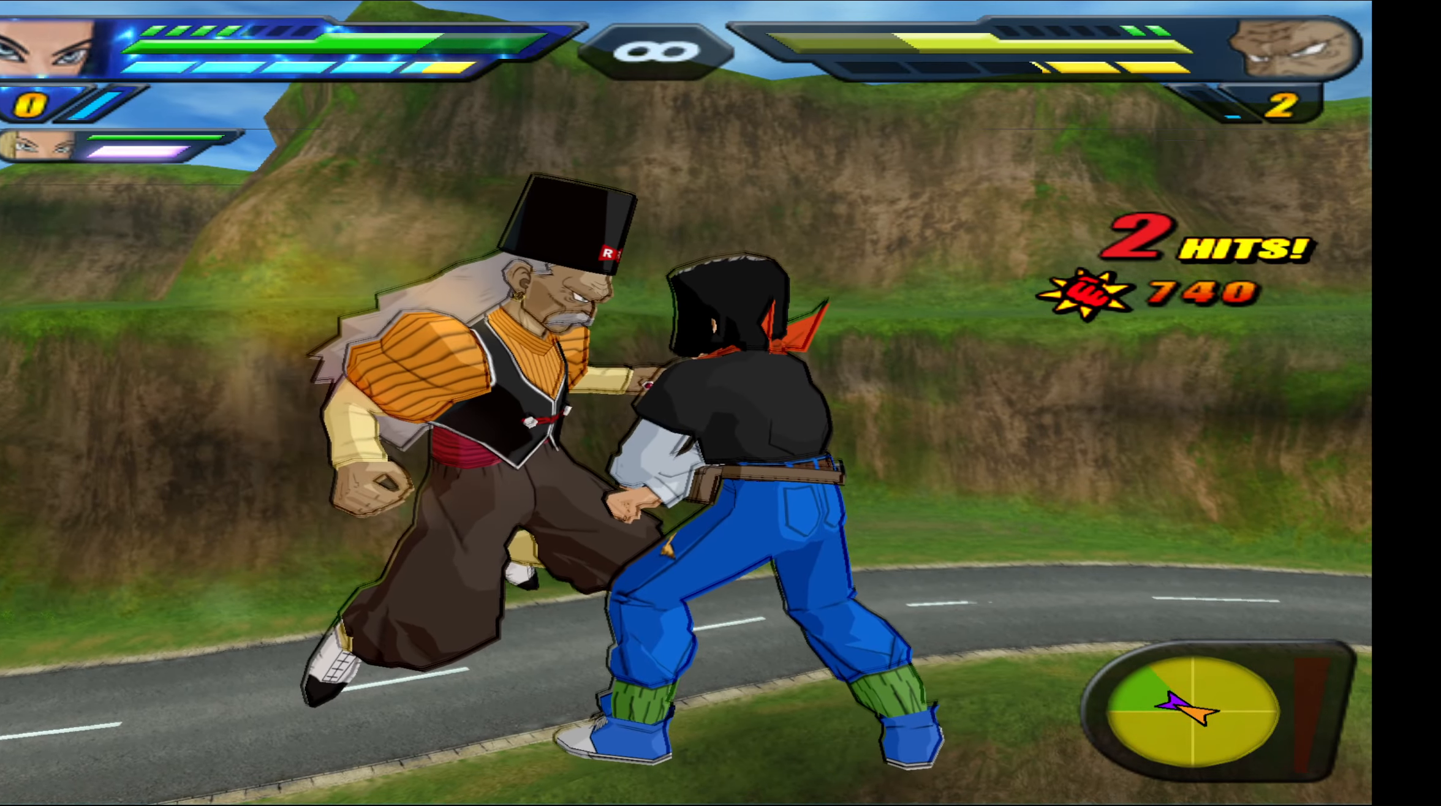
{"buttons": ["B", "DPAD_DOWN"], "events": []}
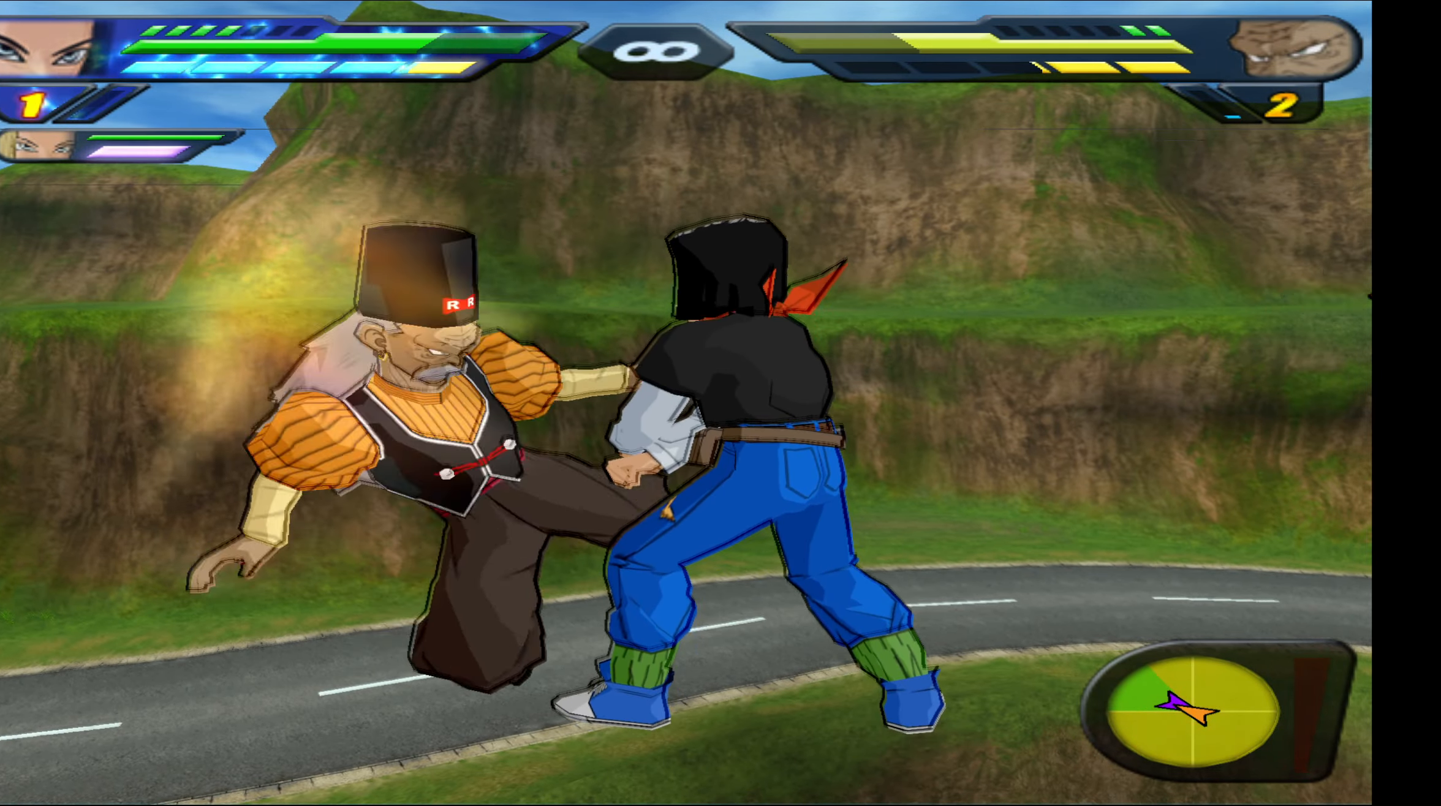
{"buttons": ["R2", "DPAD_DOWN"], "events": [[367, "B", "up"], [367, "DPAD_DOWN", "up"], [483, "DPAD_DOWN", "down"], [483, "R2", "down"]]}
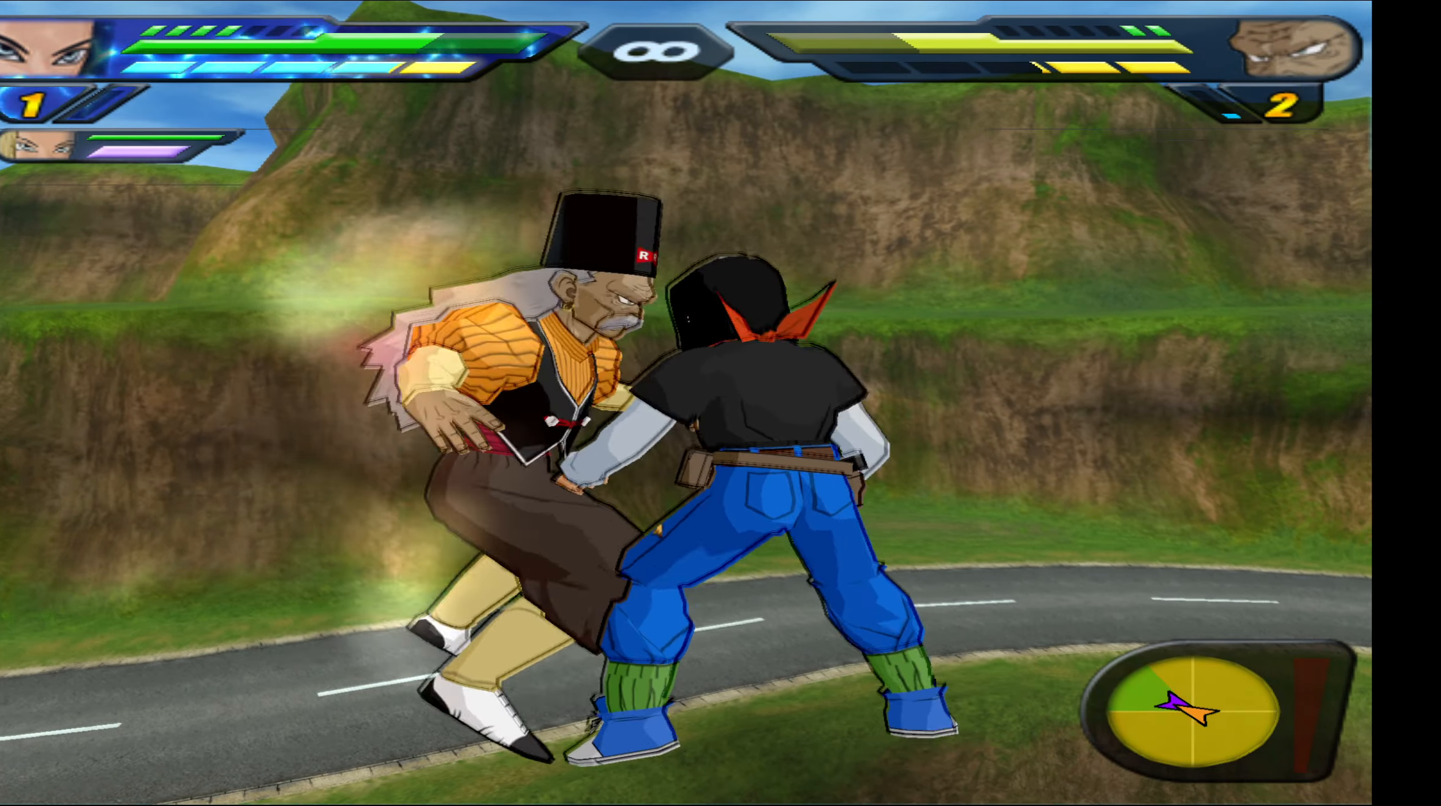
{"buttons": ["R2"], "events": [[50, "Y", "down"], [183, "Y", "up"], [250, "DPAD_DOWN", "up"]]}
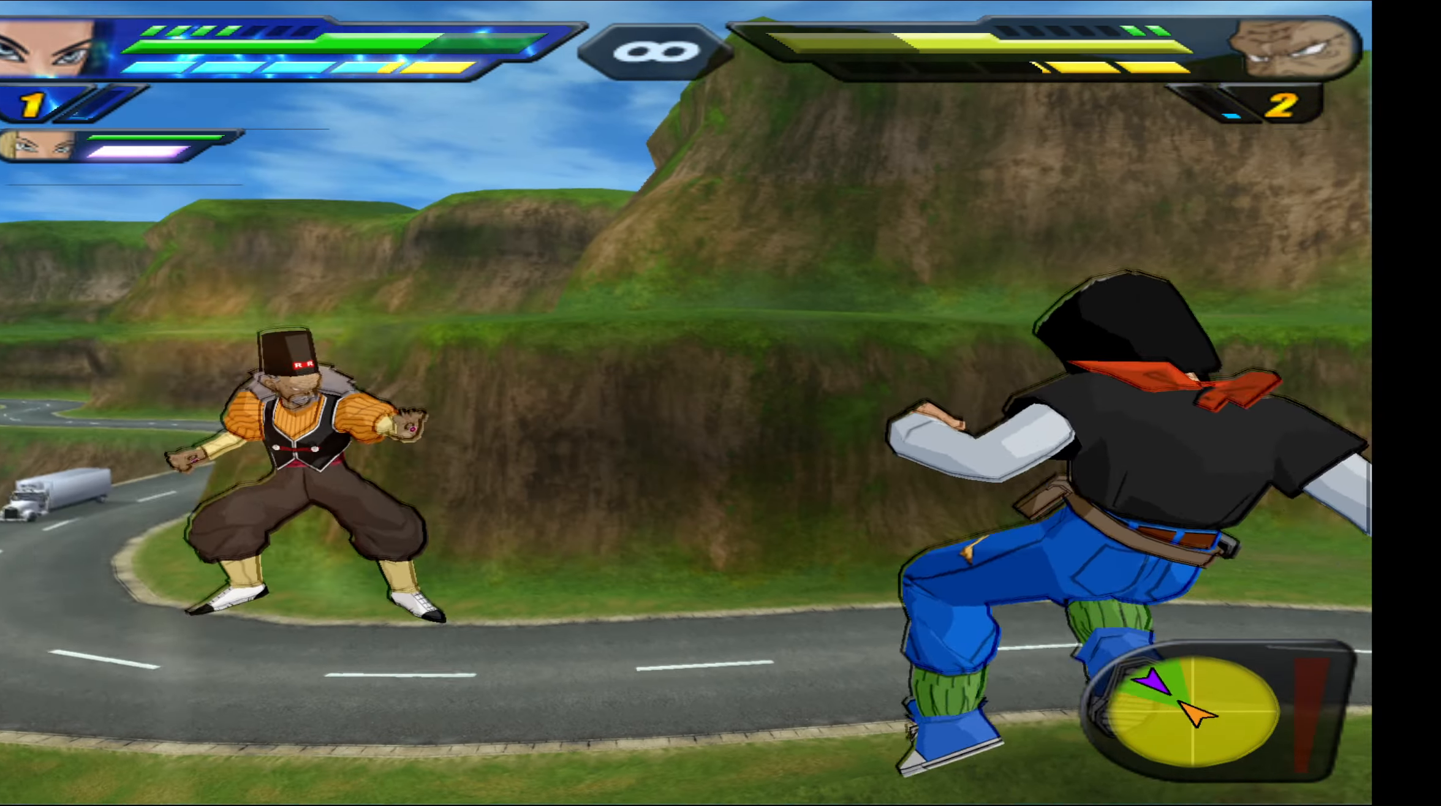
{"buttons": [], "events": [[233, "R2", "up"]]}
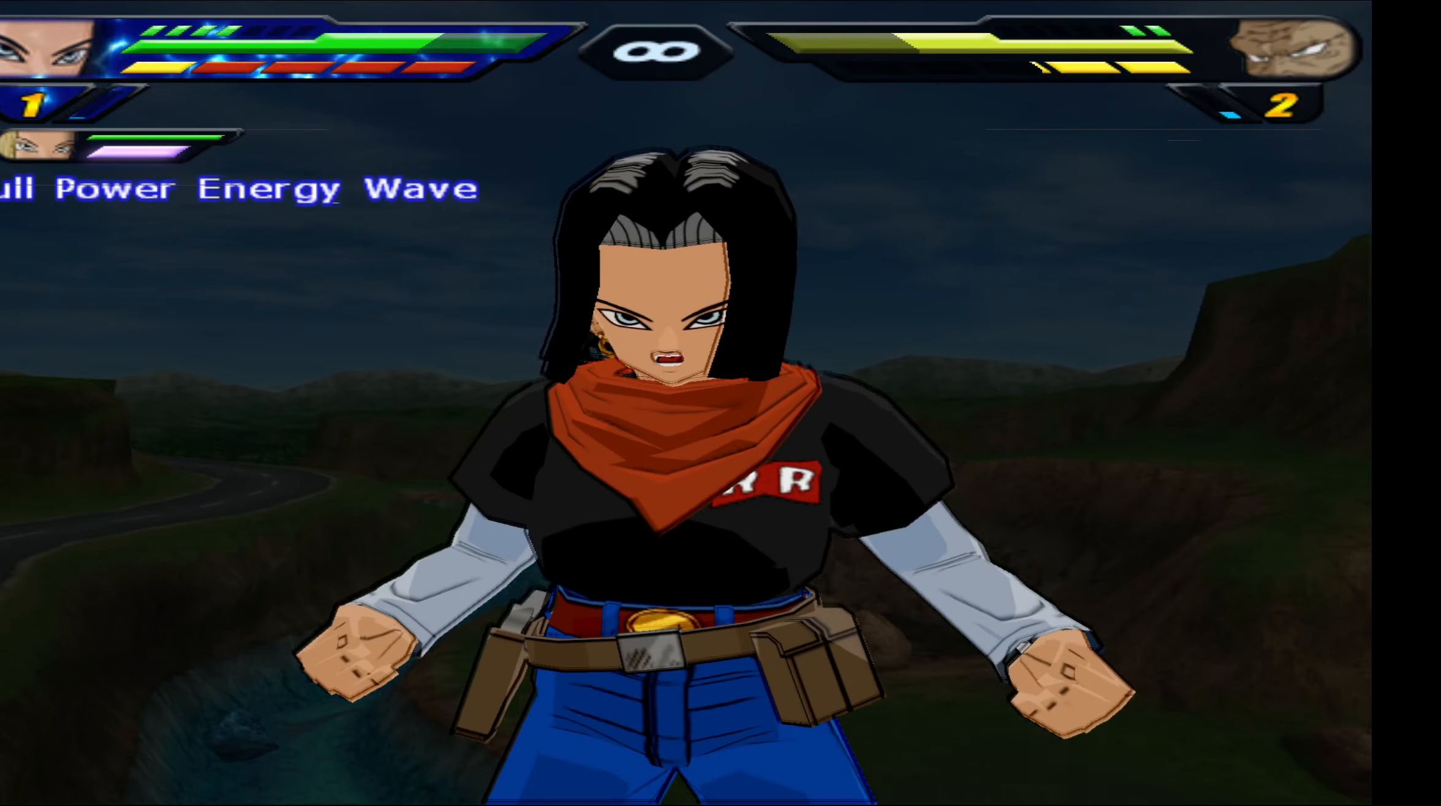
{"buttons": [], "events": []}
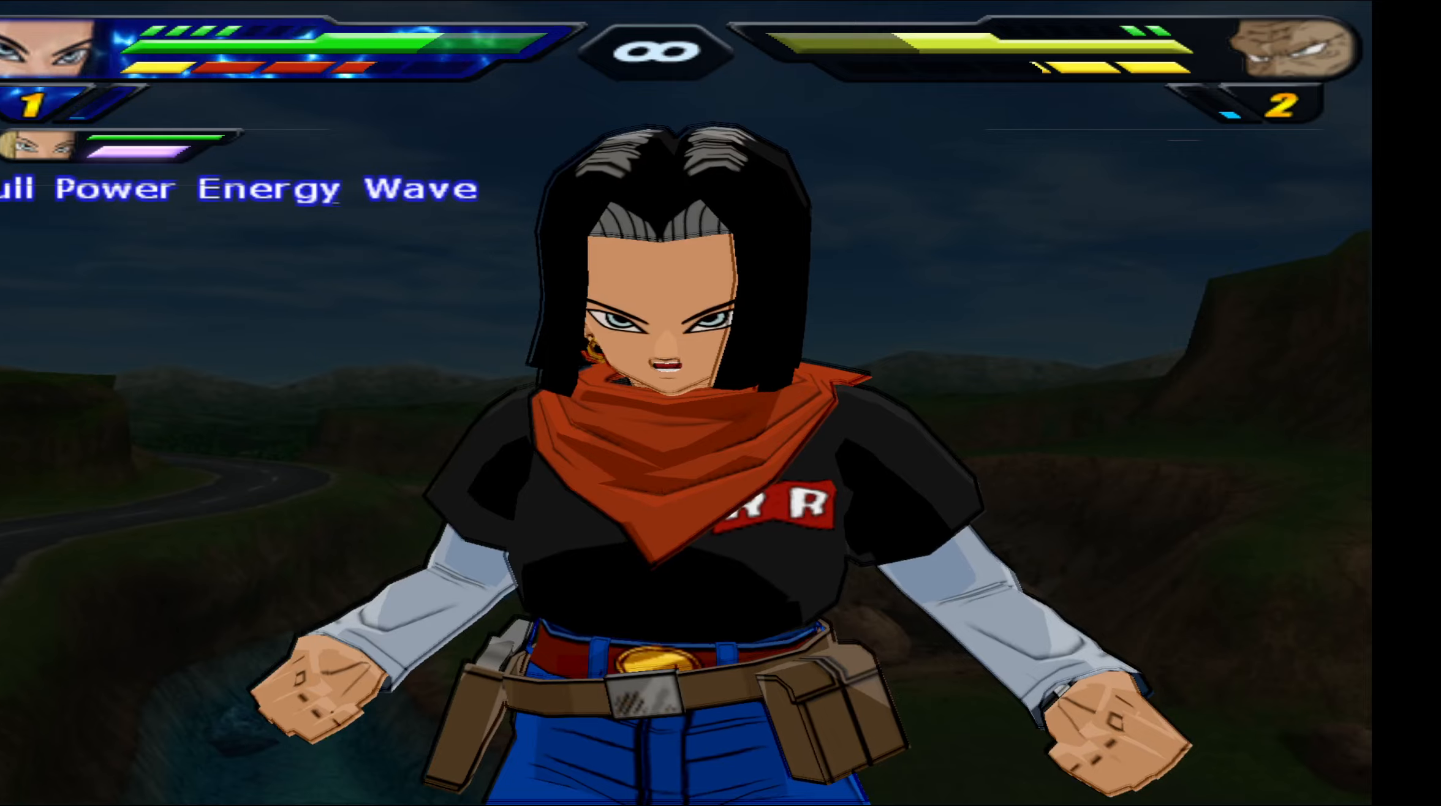
{"buttons": [], "events": []}
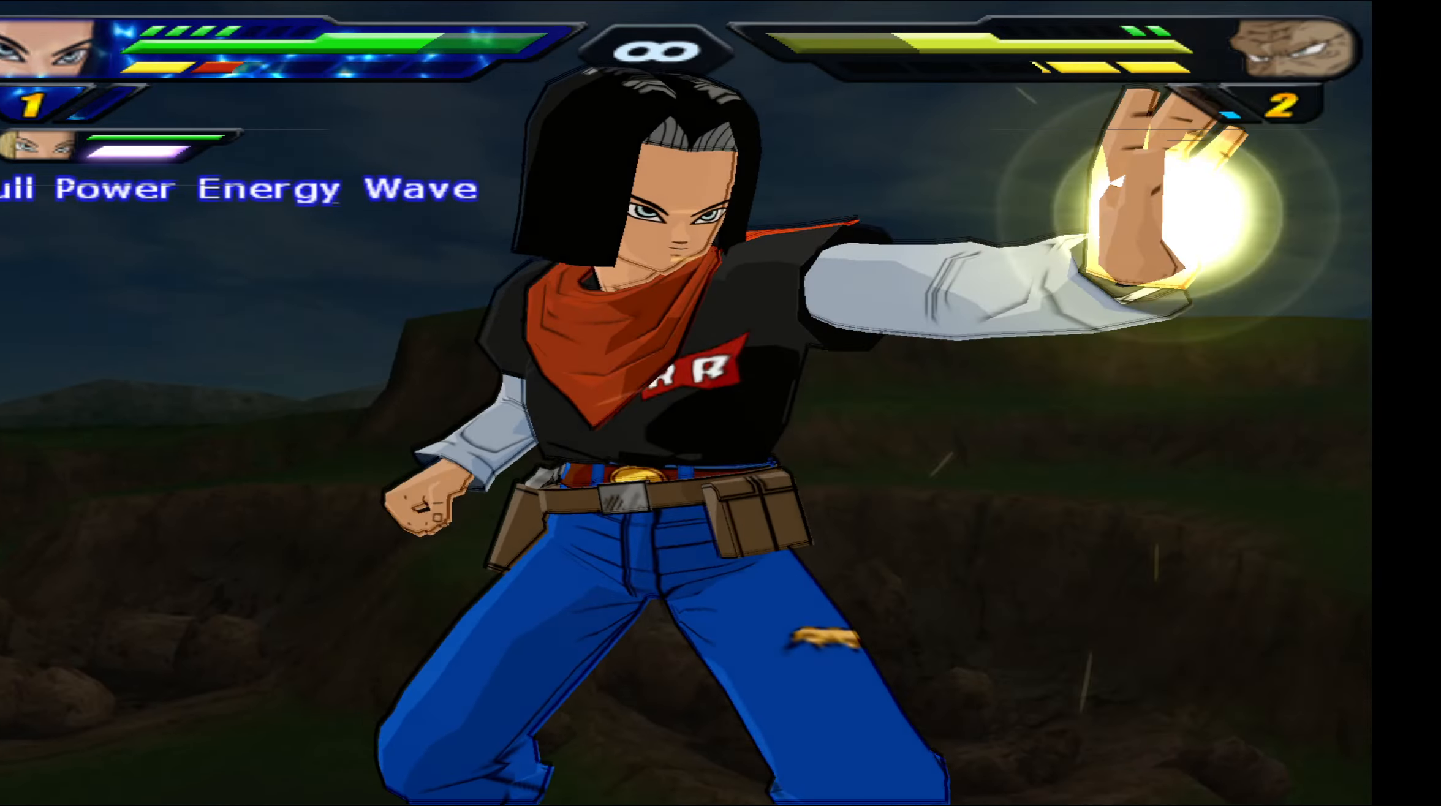
{"buttons": [], "events": []}
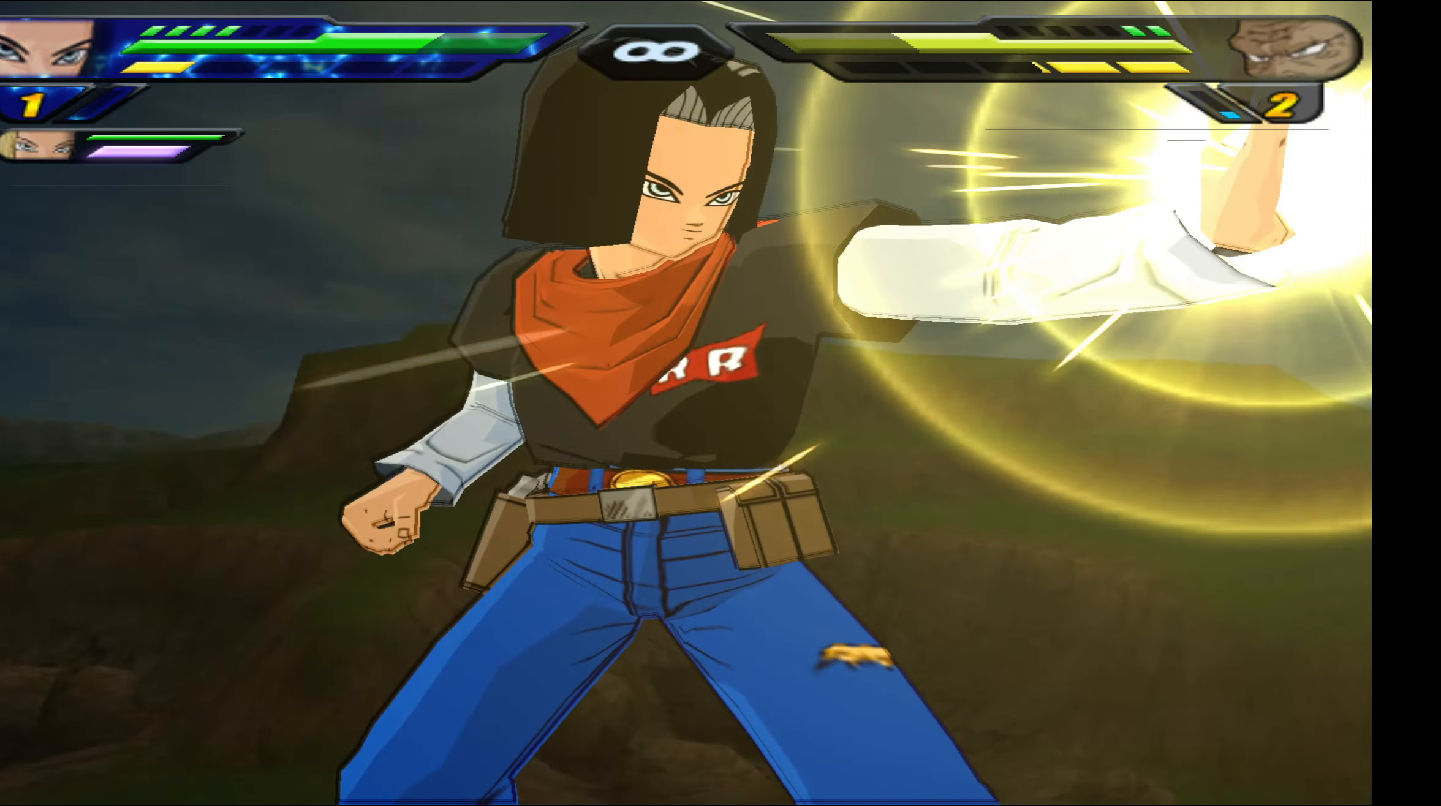
{"buttons": [], "events": []}
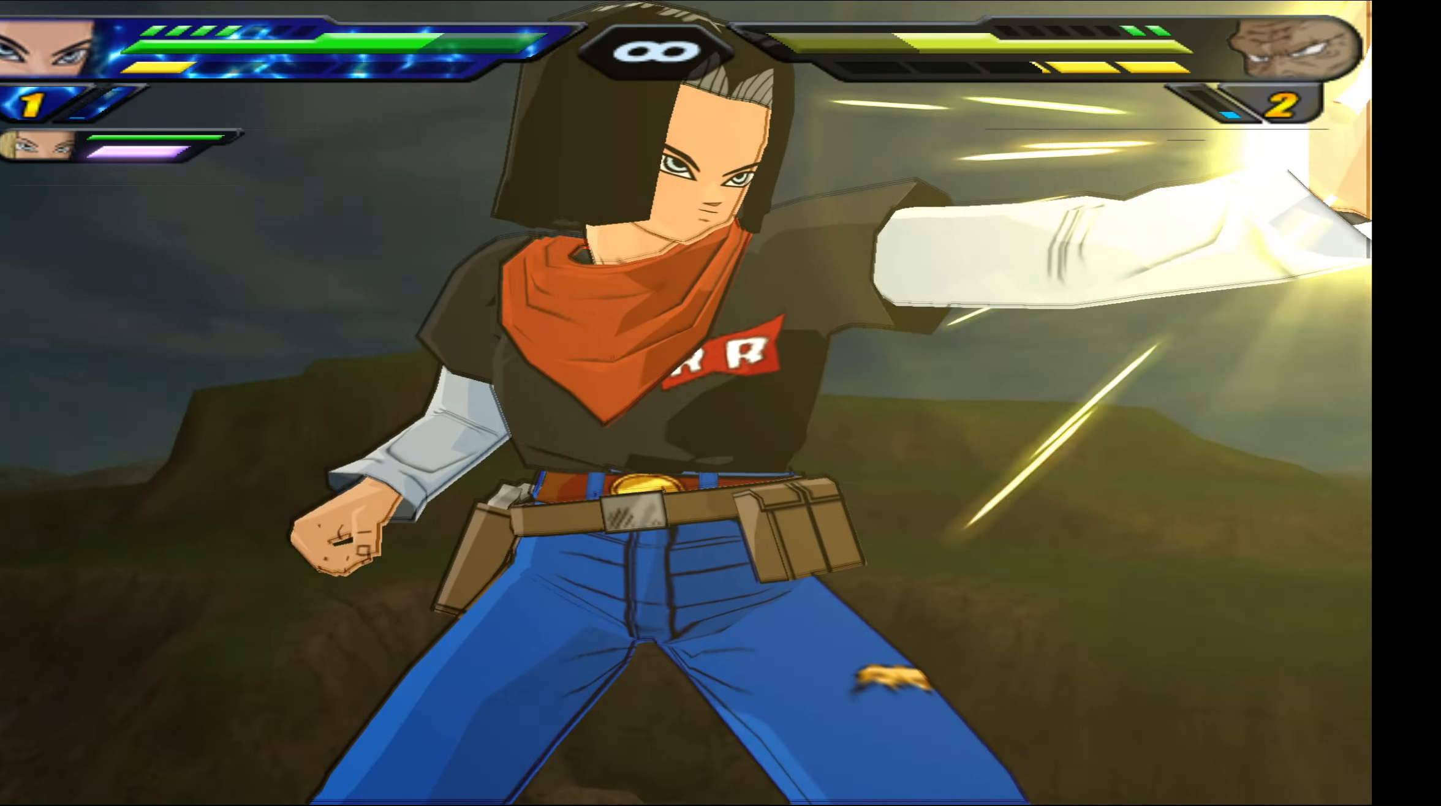
{"buttons": [], "events": []}
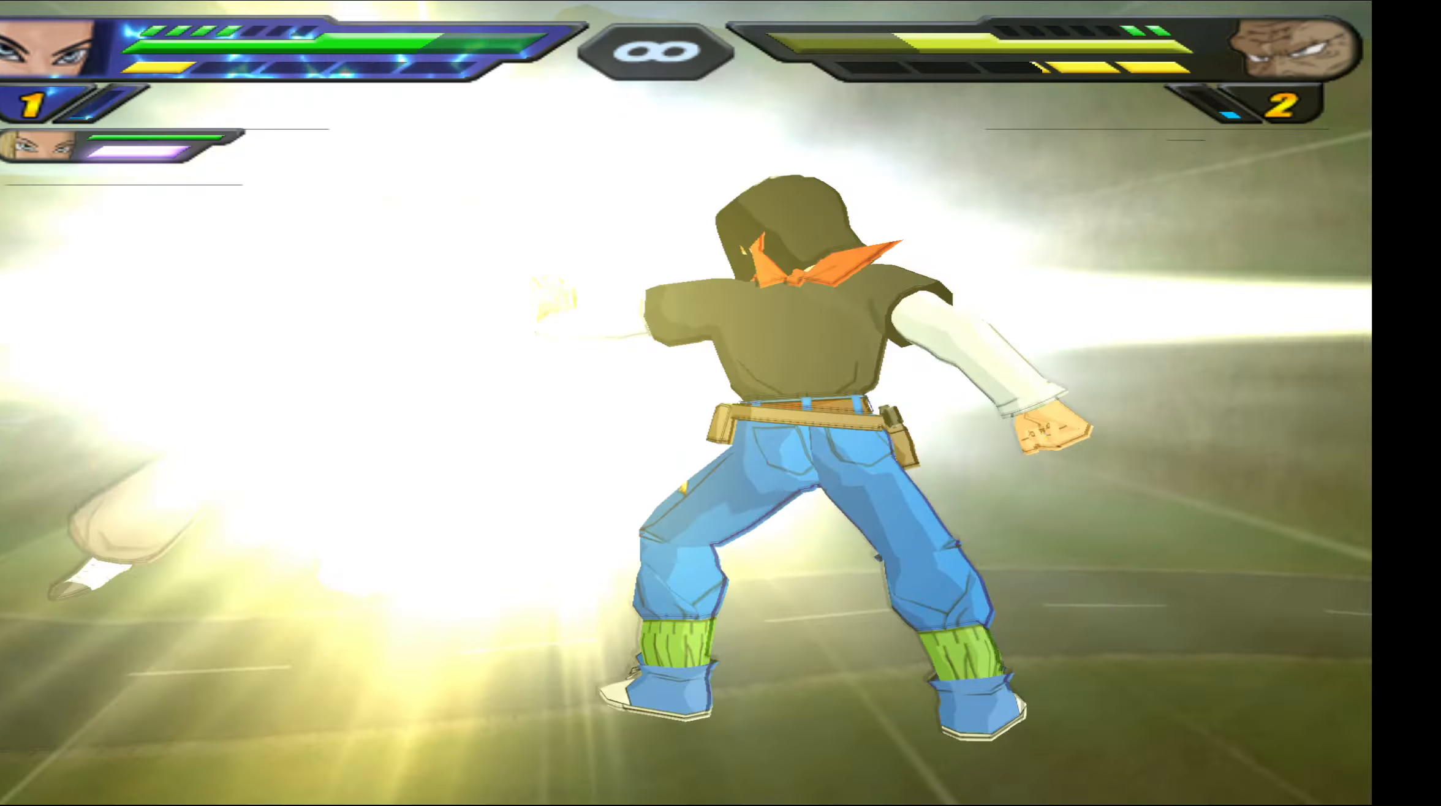
{"buttons": [], "events": []}
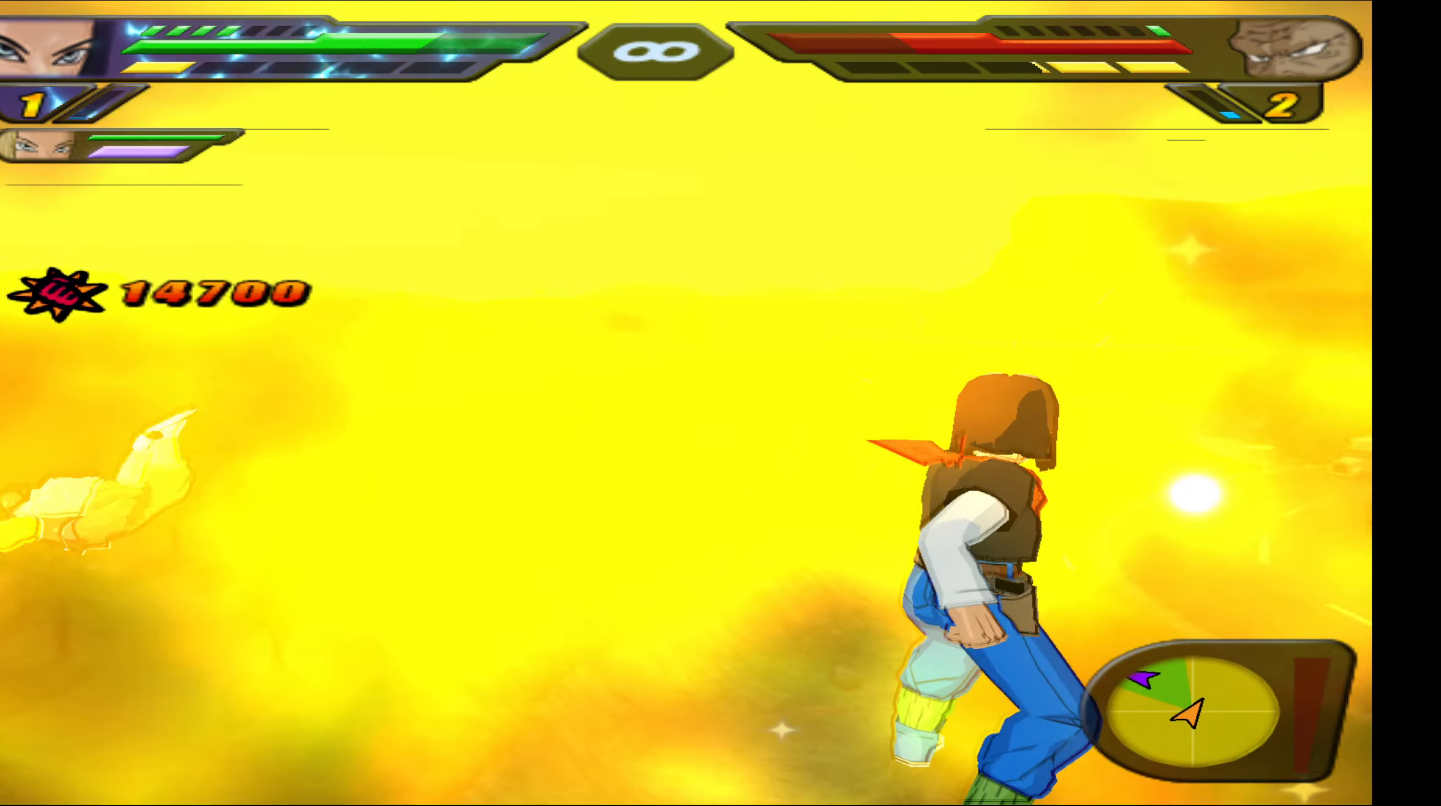
{"buttons": ["R2"], "events": [[134, "B", "down"], [234, "B", "up"], [334, "R2", "down"]]}
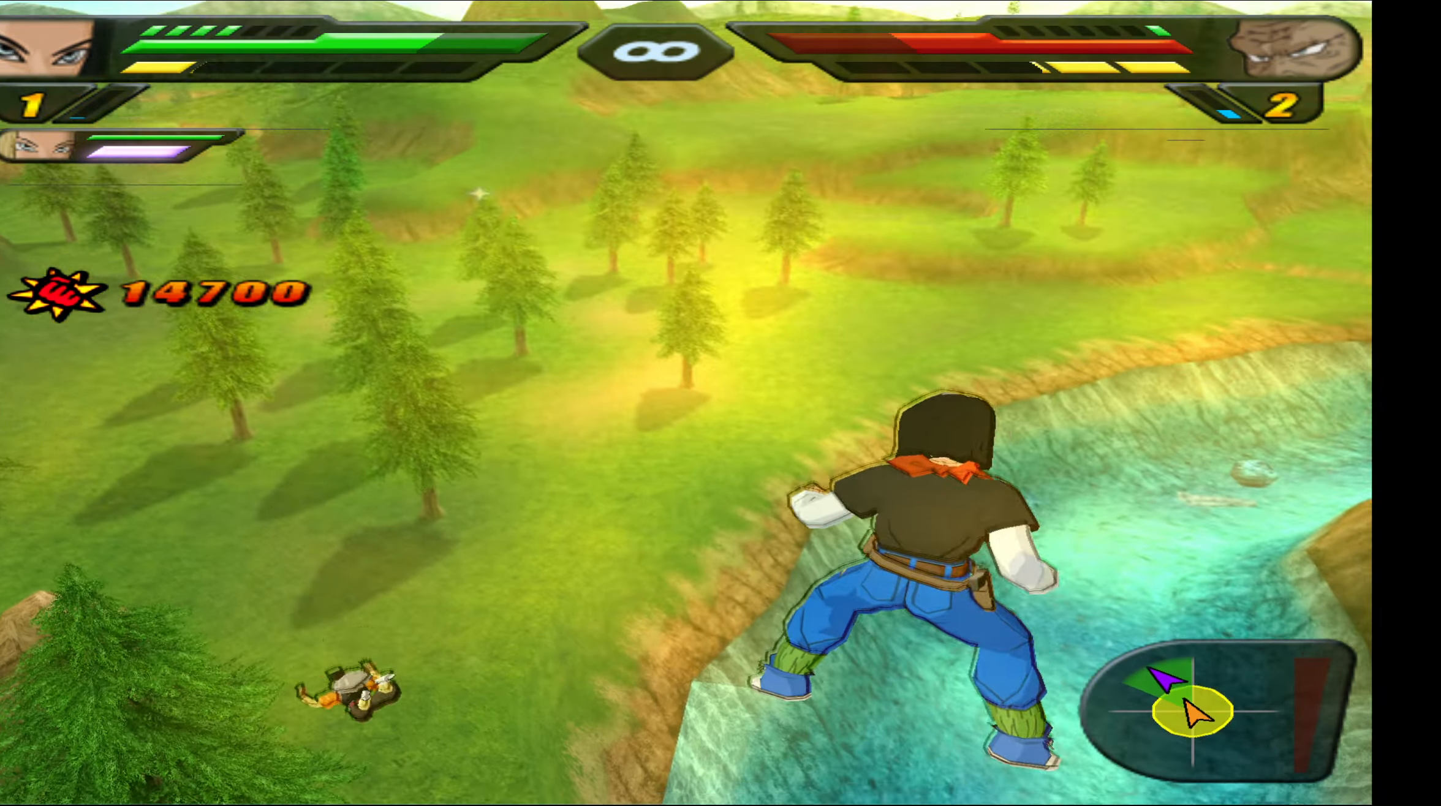
{"buttons": ["R2"], "events": []}
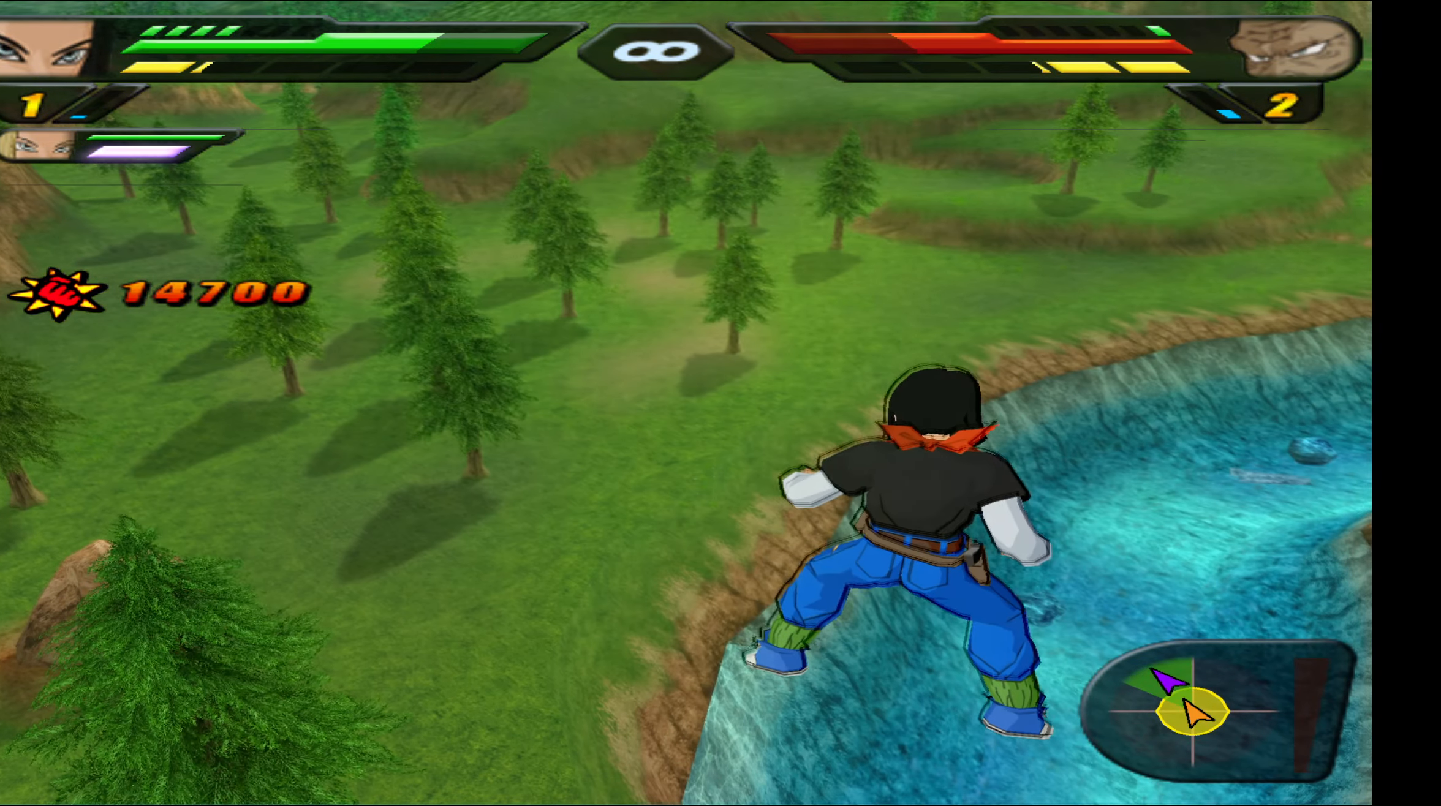
{"buttons": ["R2"], "events": []}
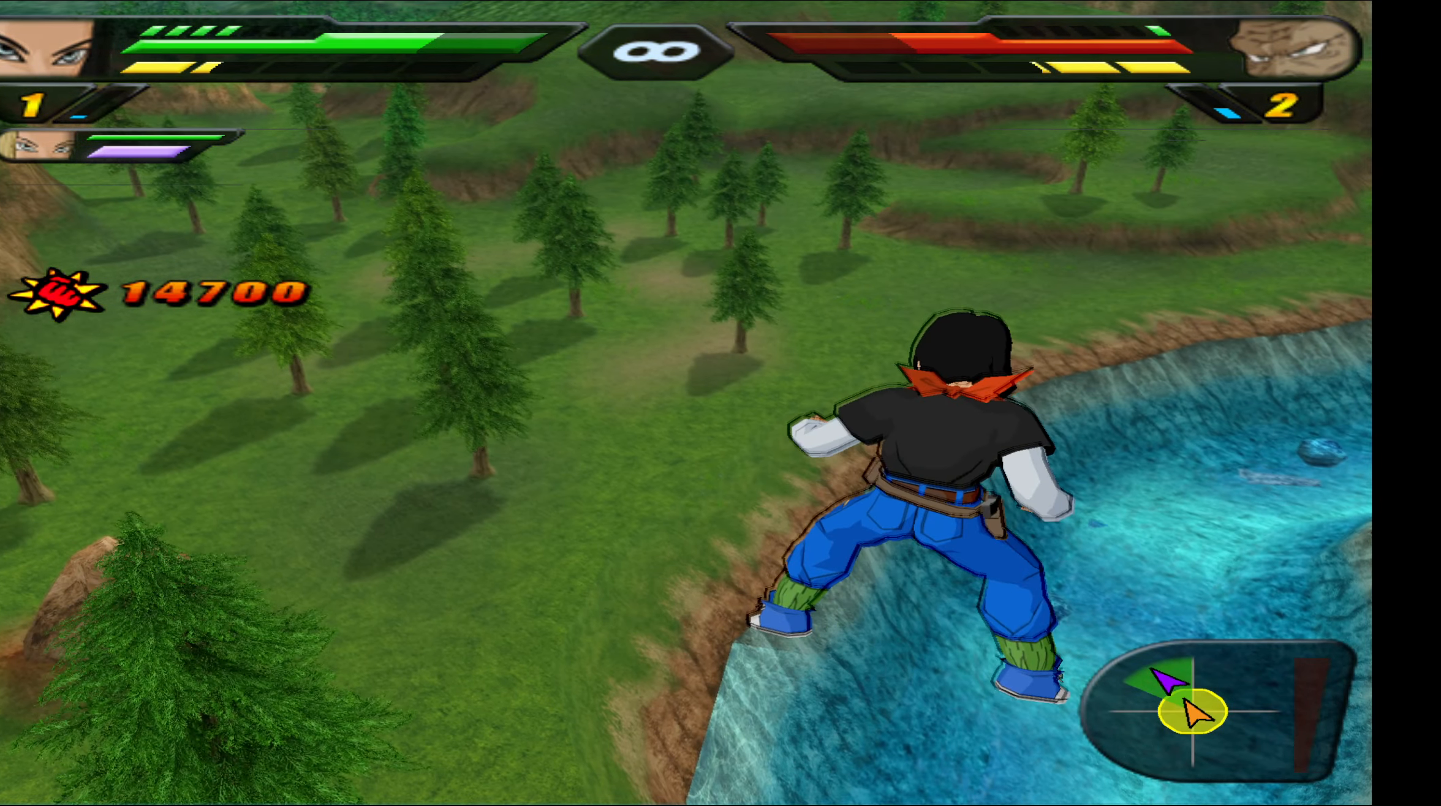
{"buttons": ["R2"], "events": []}
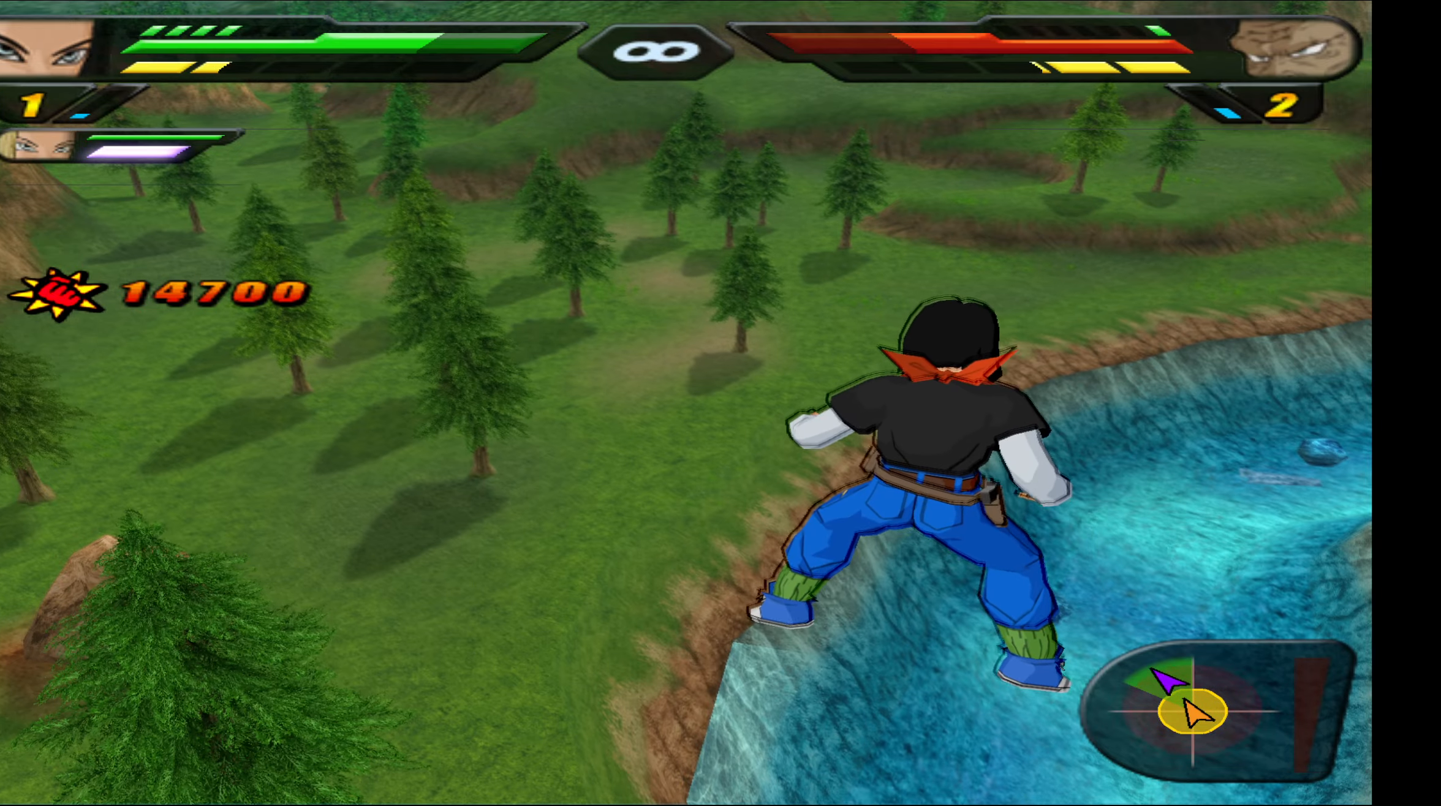
{"buttons": ["R2"], "events": []}
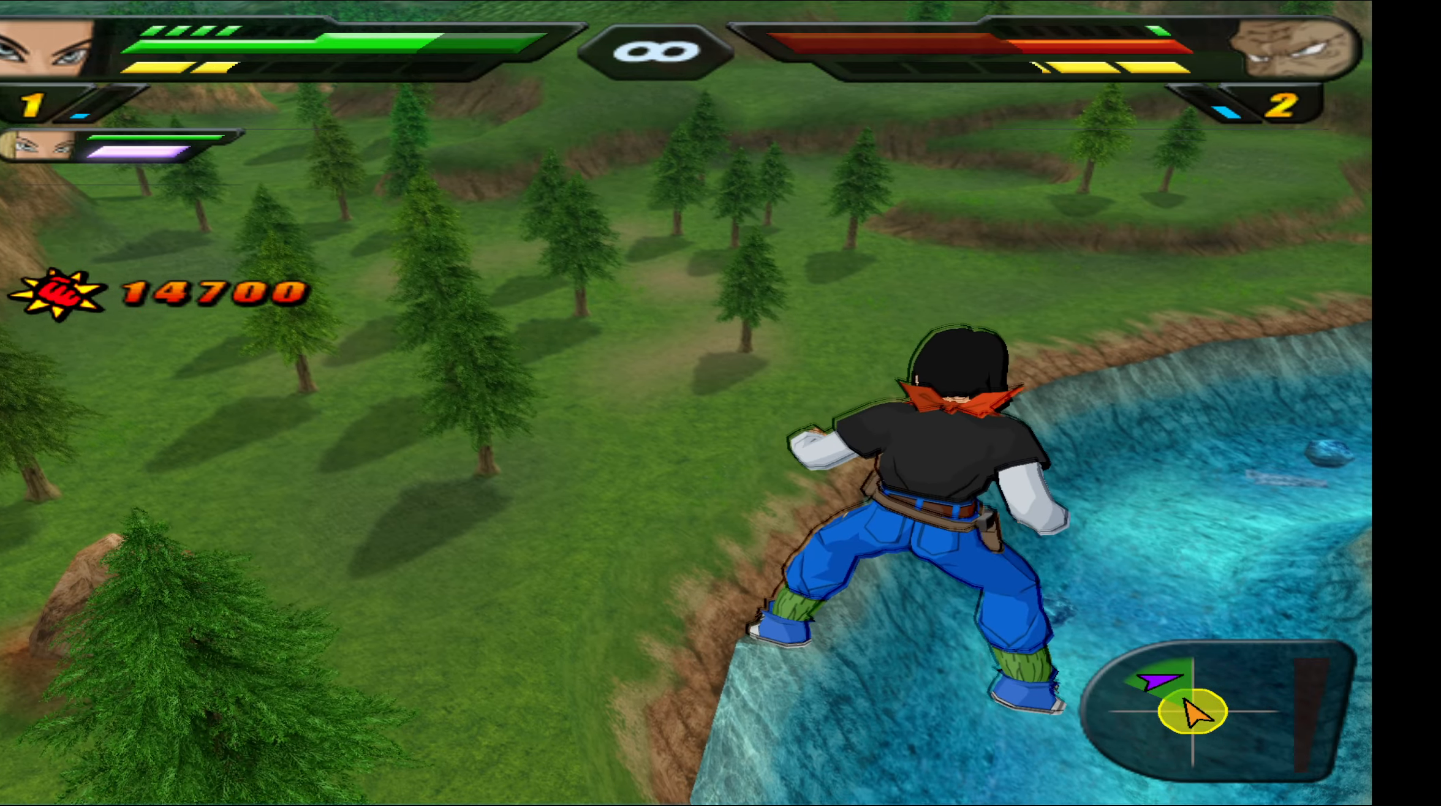
{"buttons": ["R2"], "events": []}
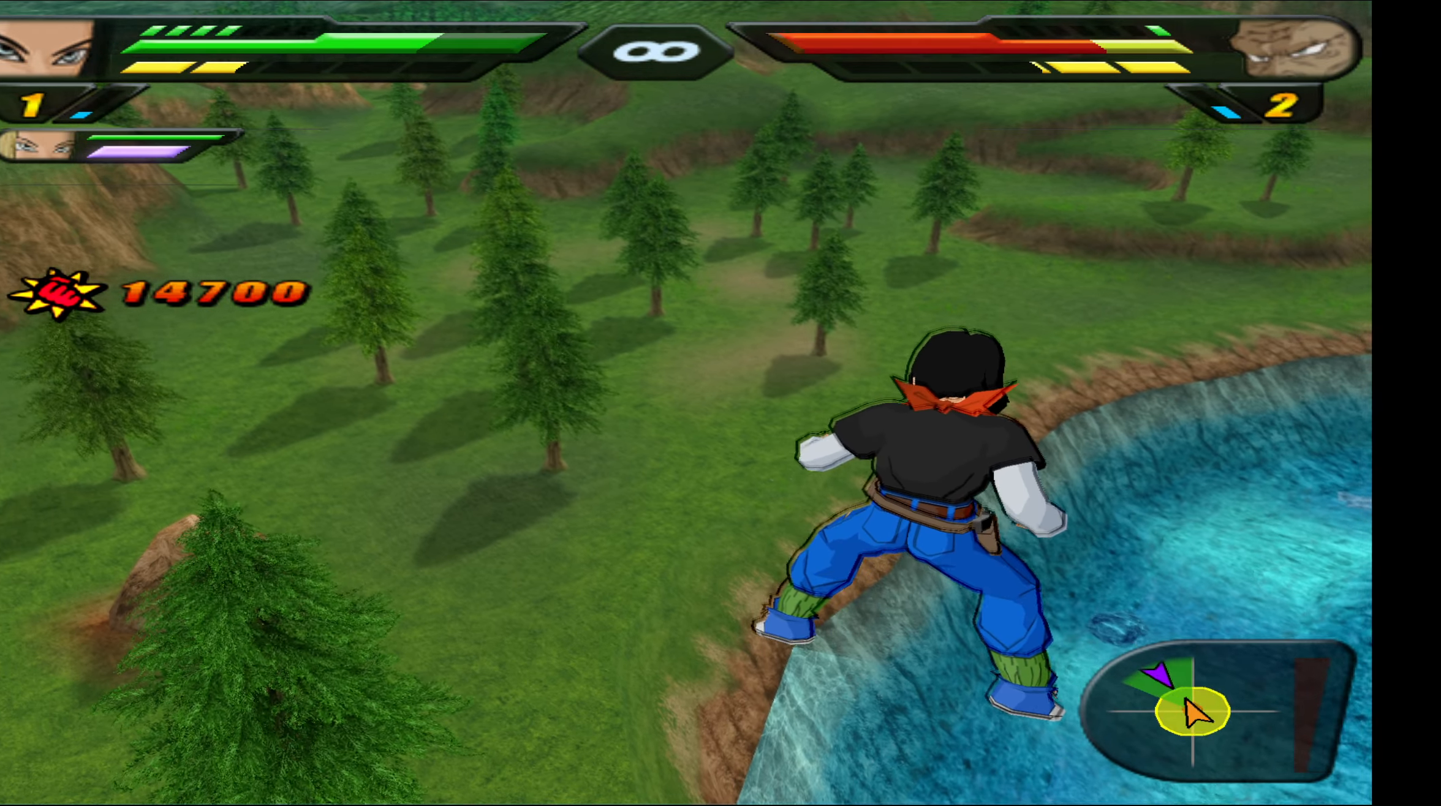
{"buttons": [], "events": [[216, "DPAD_UP", "down"], [350, "R2", "up"], [416, "DPAD_UP", "up"]]}
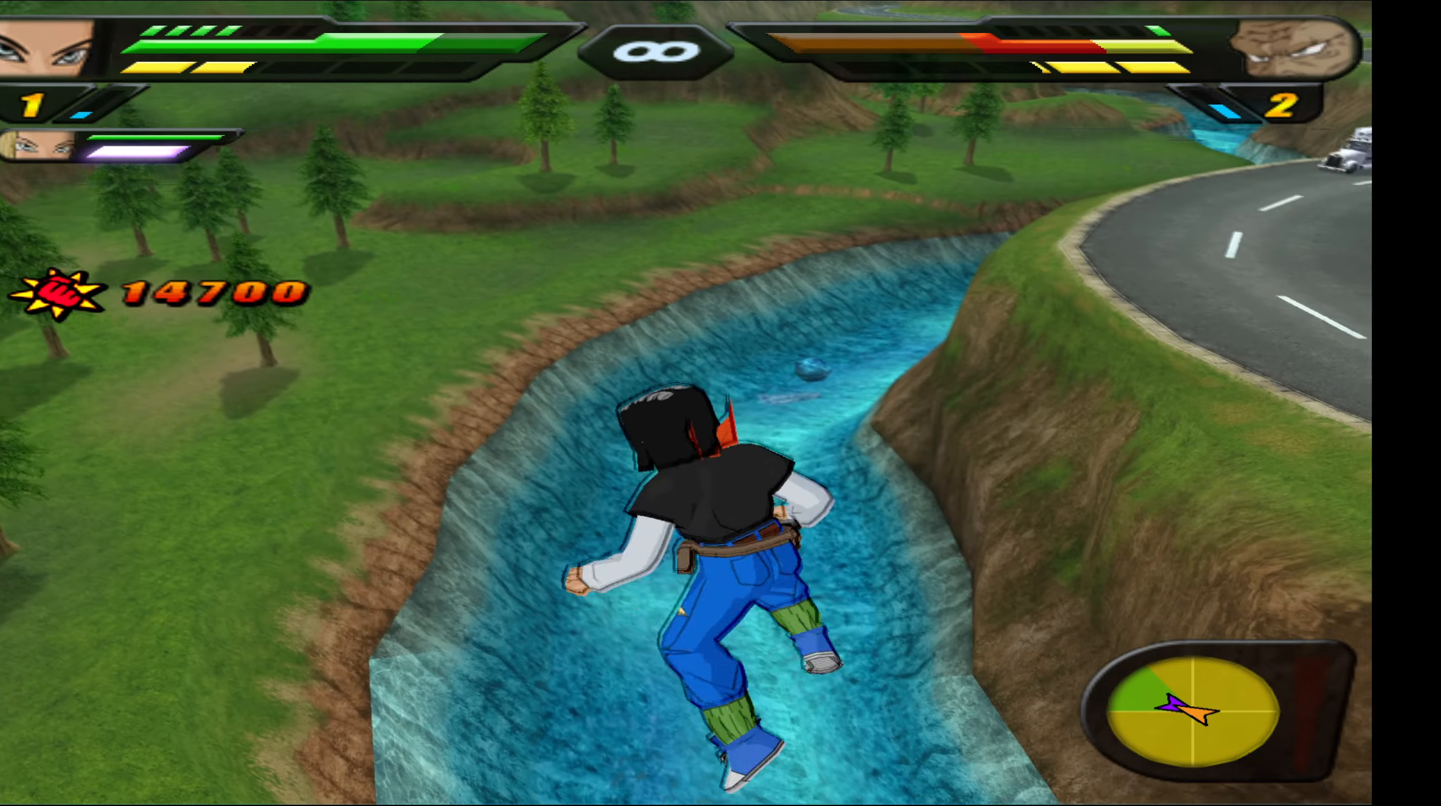
{"buttons": ["X", "DPAD_UP"], "events": [[133, "DPAD_UP", "down"], [166, "A", "down"], [233, "A", "up"], [300, "X", "down"]]}
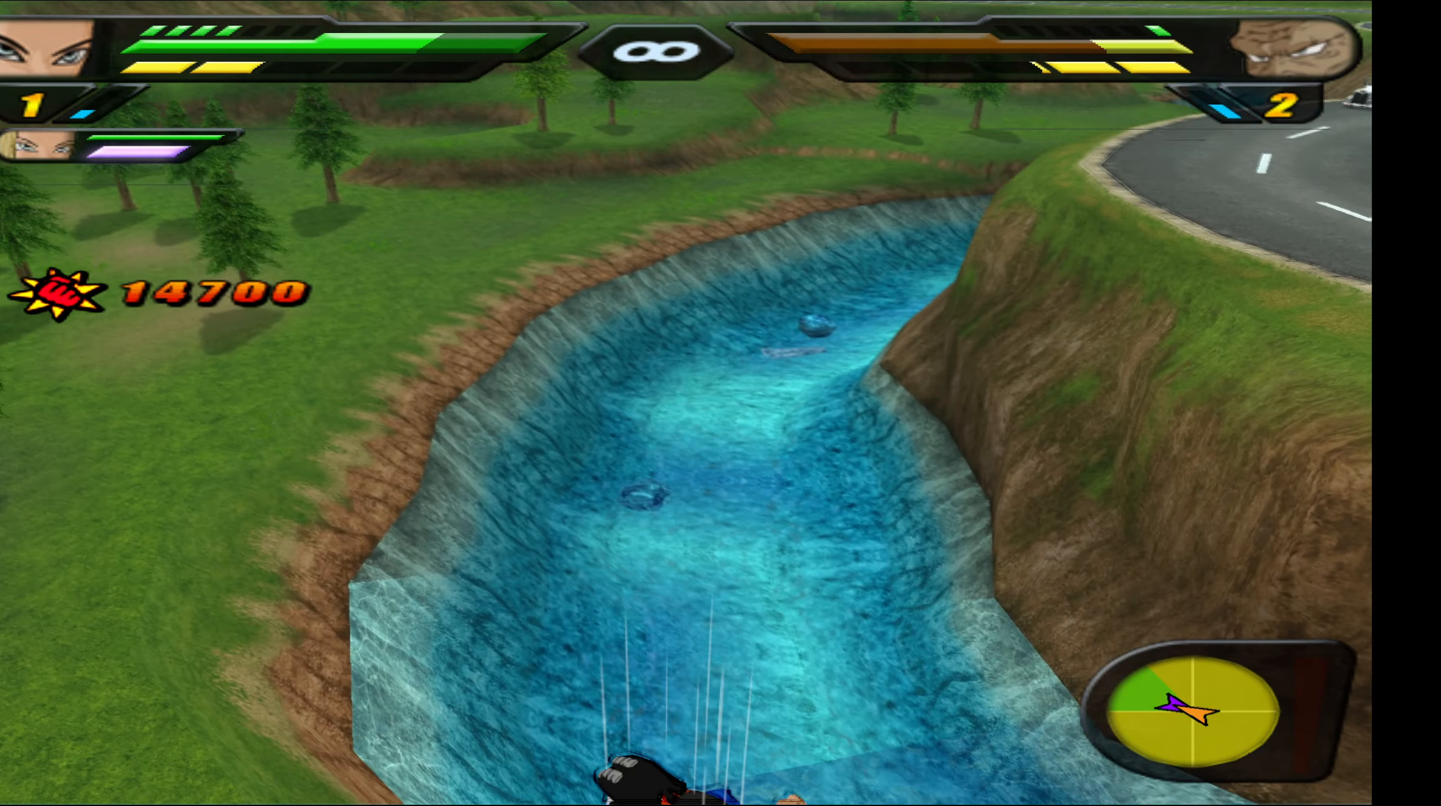
{"buttons": ["X", "DPAD_UP"], "events": []}
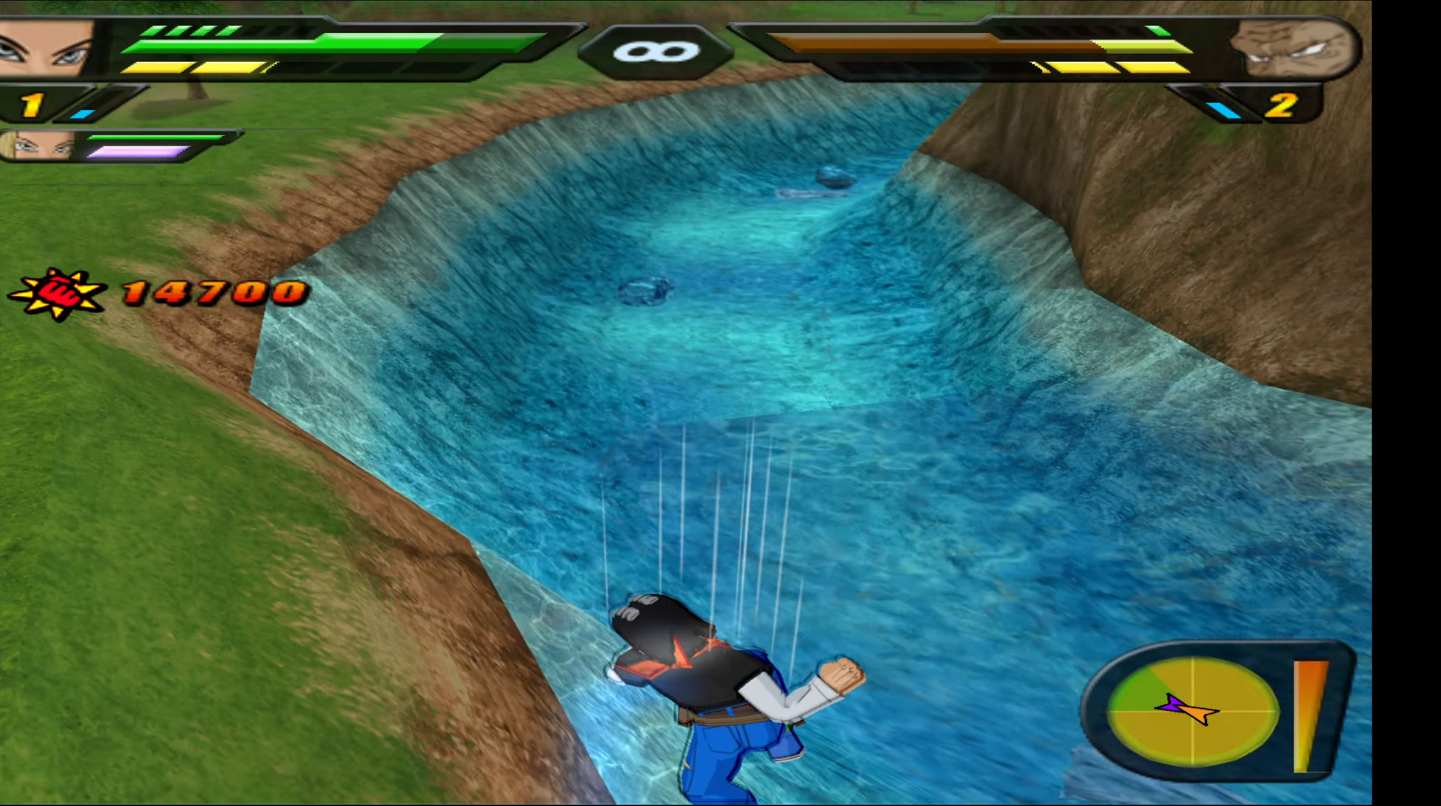
{"buttons": ["X"], "events": [[333, "X", "up"], [366, "DPAD_UP", "up"], [400, "X", "down"]]}
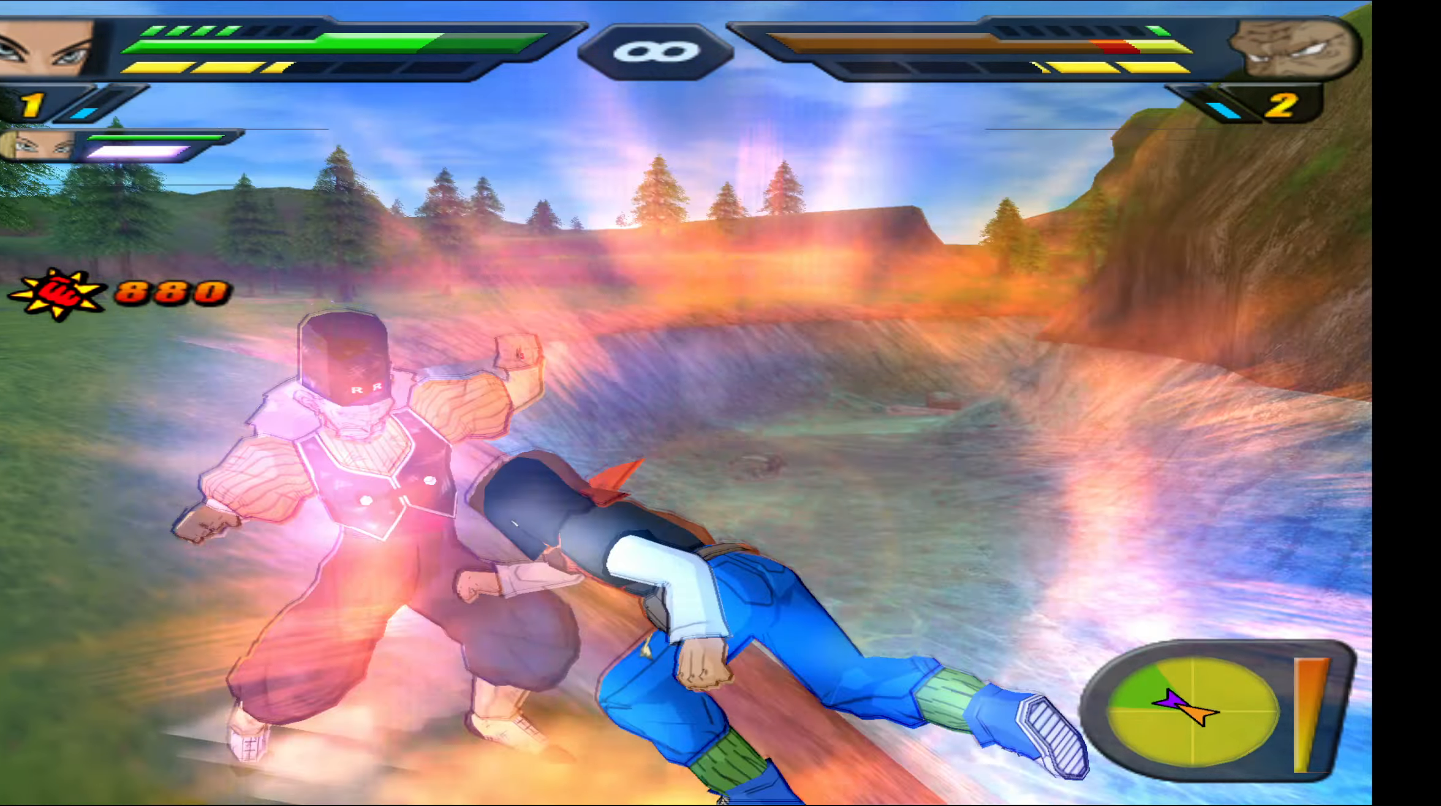
{"buttons": [], "events": [[16, "X", "up"], [83, "X", "down"], [183, "X", "up"], [250, "X", "down"], [350, "X", "up"], [400, "X", "down"], [466, "X", "up"]]}